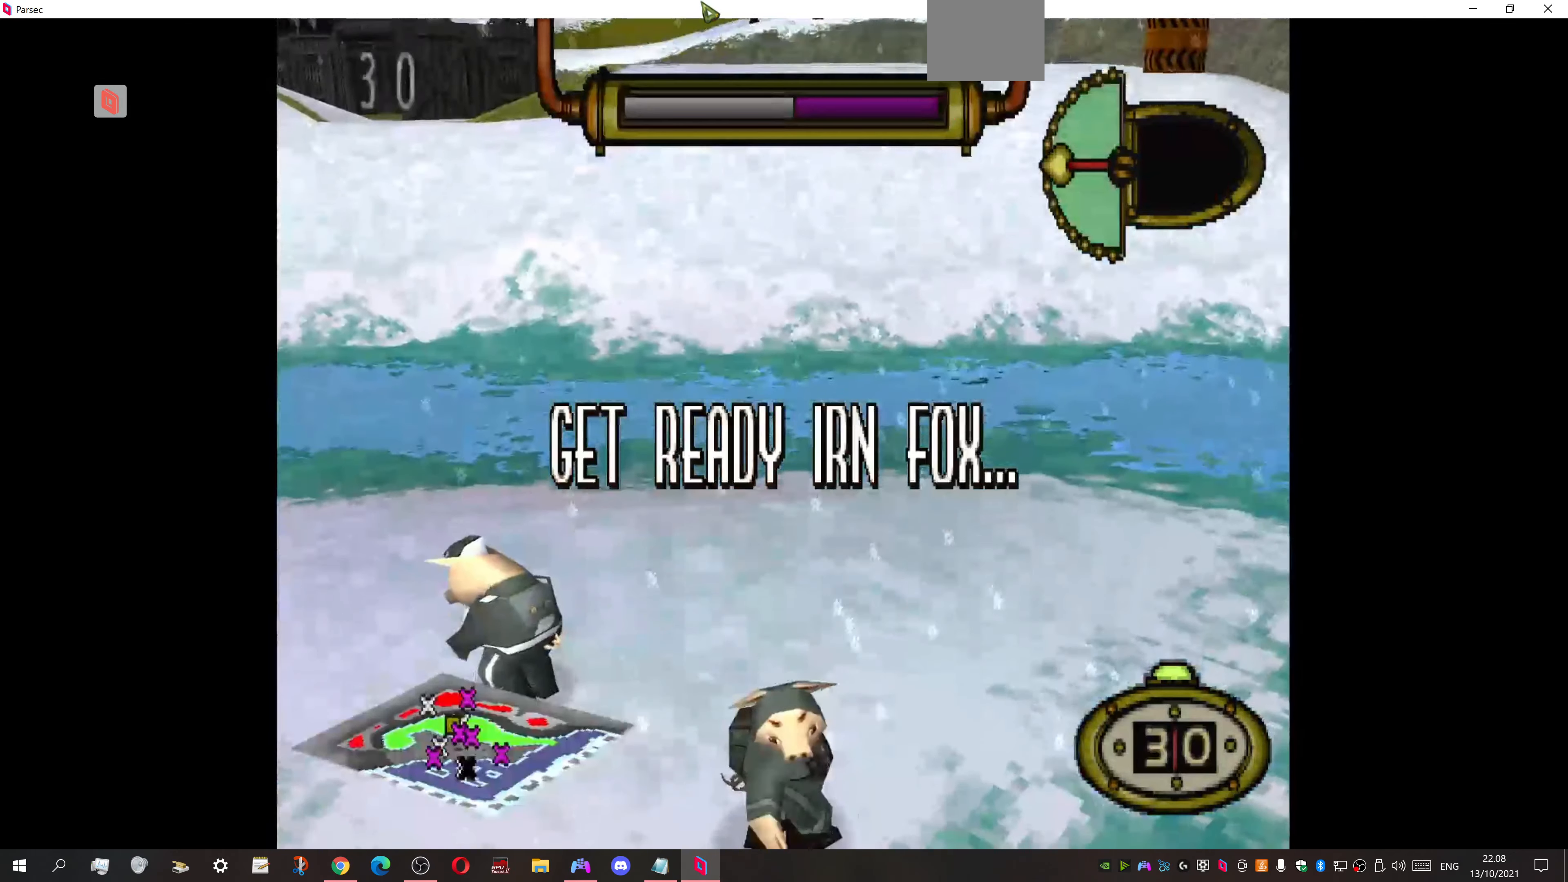
Gameplay with a controller (PlayStation layout); each line is a JSON object with the inputs held at the frame after it. "events" lists button and stick changes between this image and that frame as [ms after this image, input, new state], when the widget could be followed in between. Not read: left_stick right_stick.
{"buttons": ["DPAD_UP"], "events": [[267, "DPAD_UP", "down"]]}
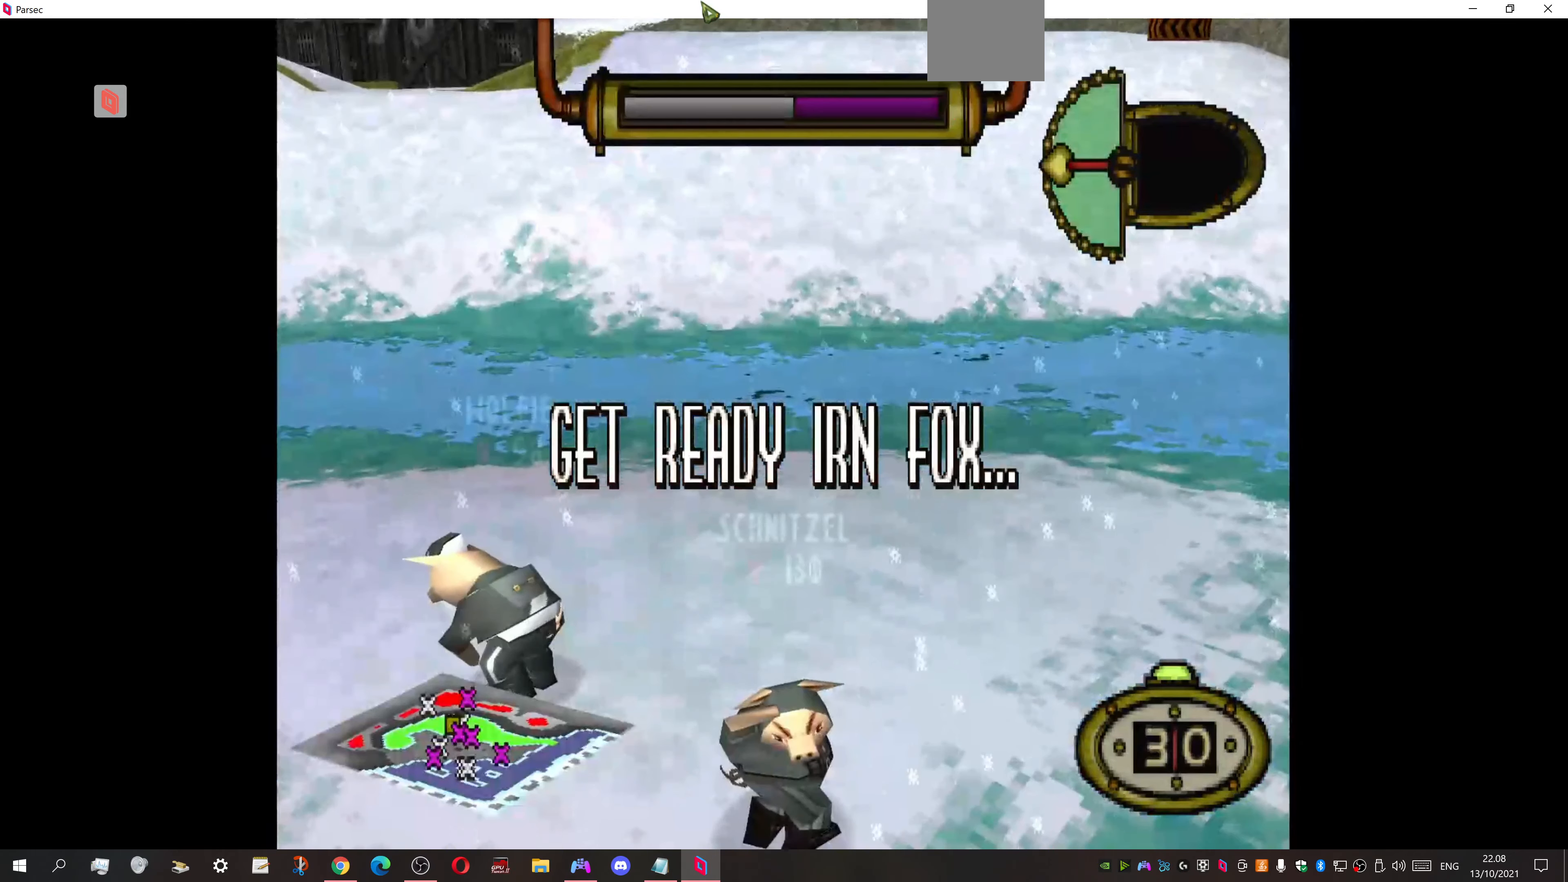
{"buttons": ["DPAD_UP"], "events": []}
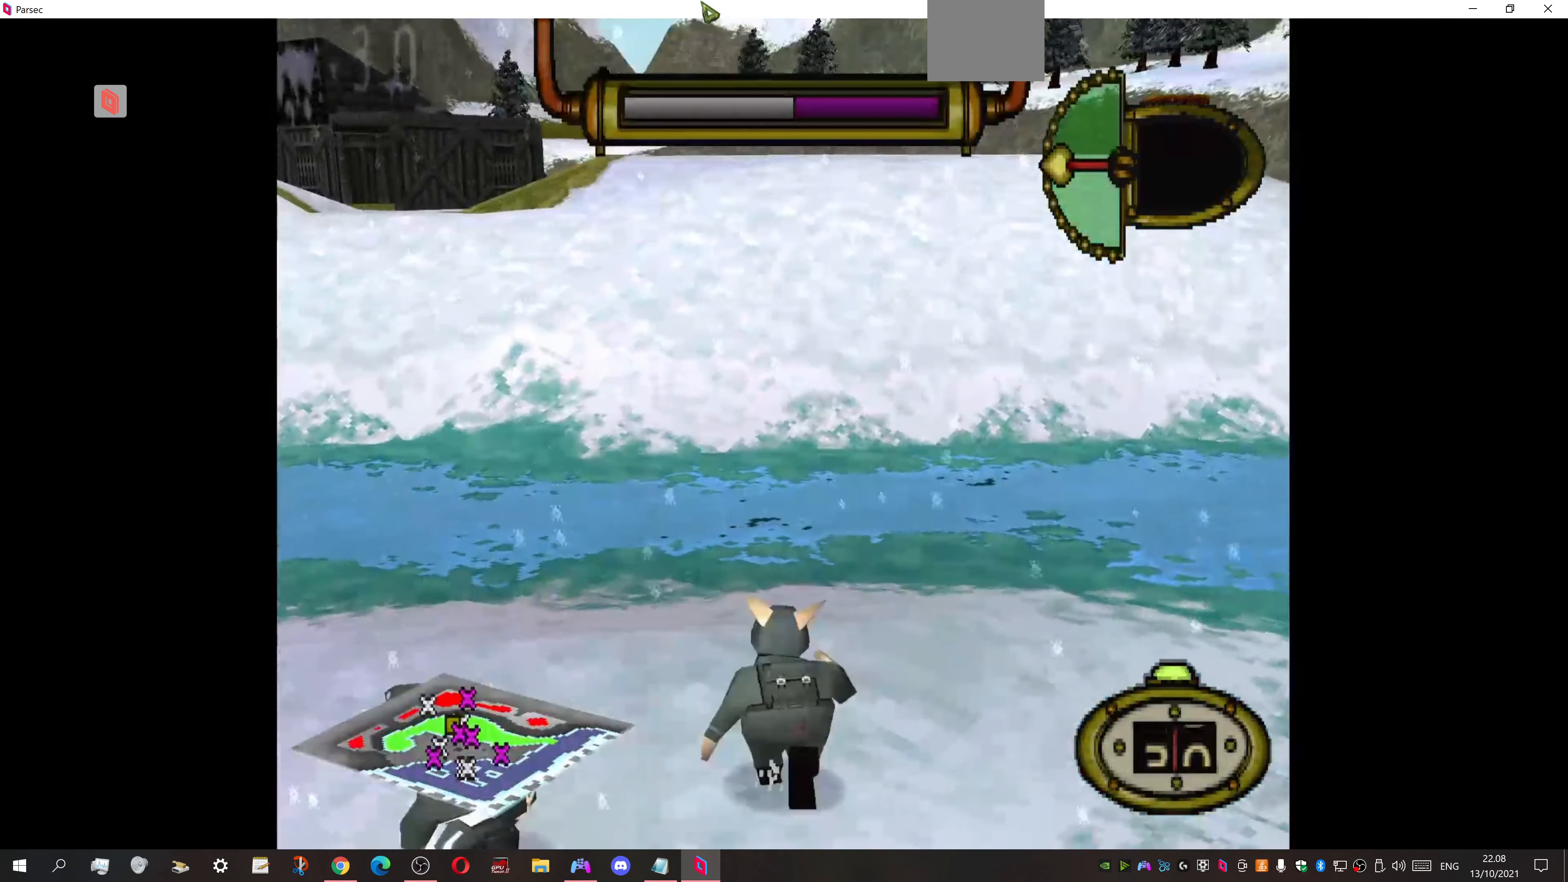
{"buttons": ["DPAD_UP", "DPAD_LEFT"], "events": [[500, "DPAD_LEFT", "down"]]}
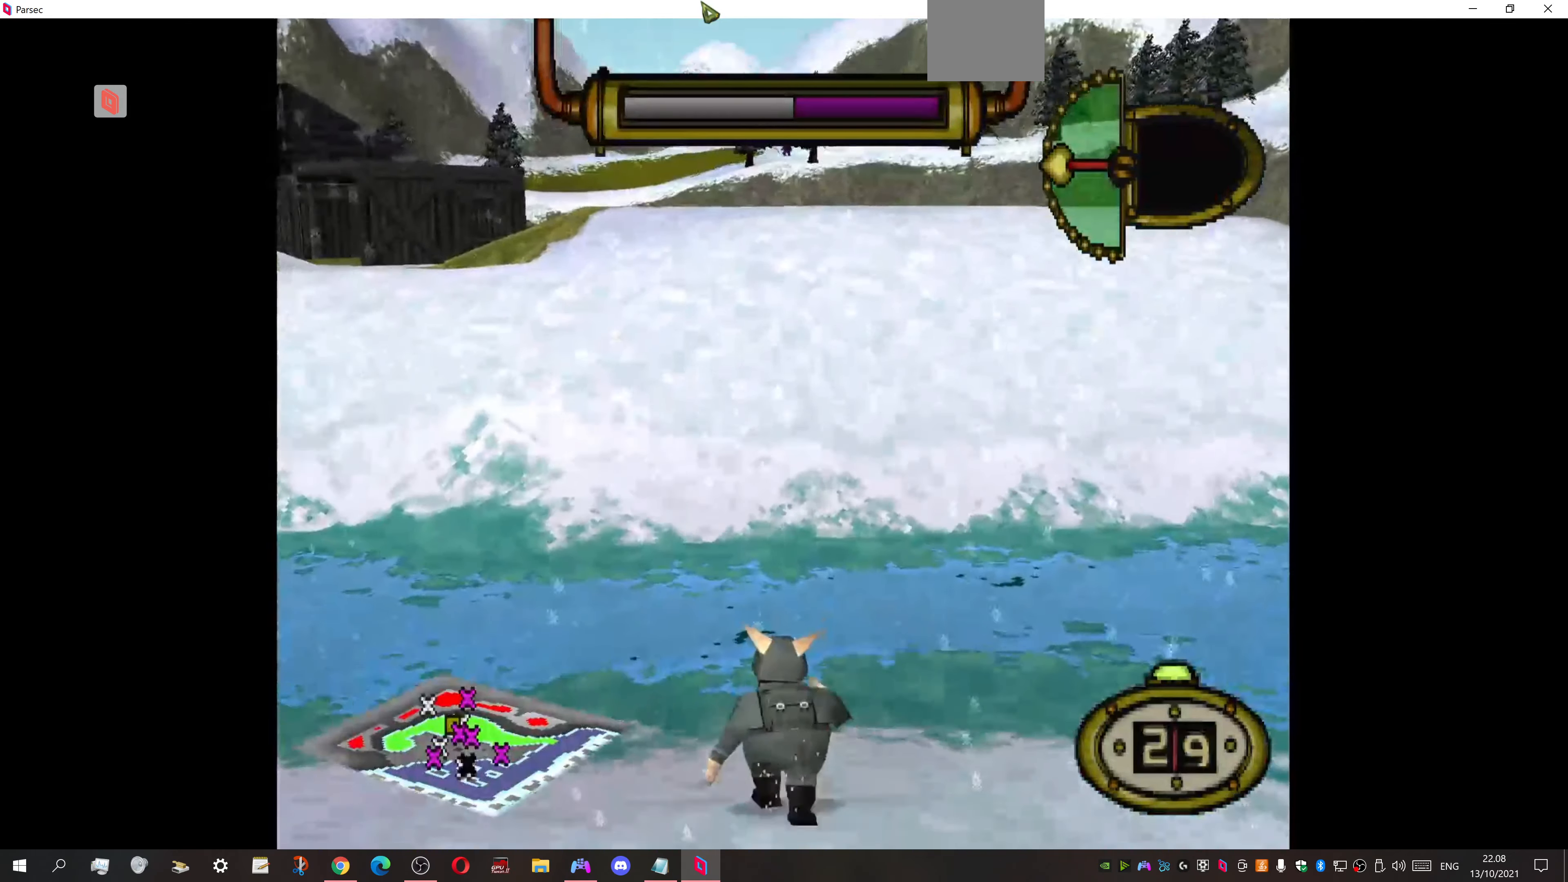
{"buttons": ["SQUARE", "DPAD_UP"], "events": [[233, "DPAD_LEFT", "up"], [500, "SQUARE", "down"]]}
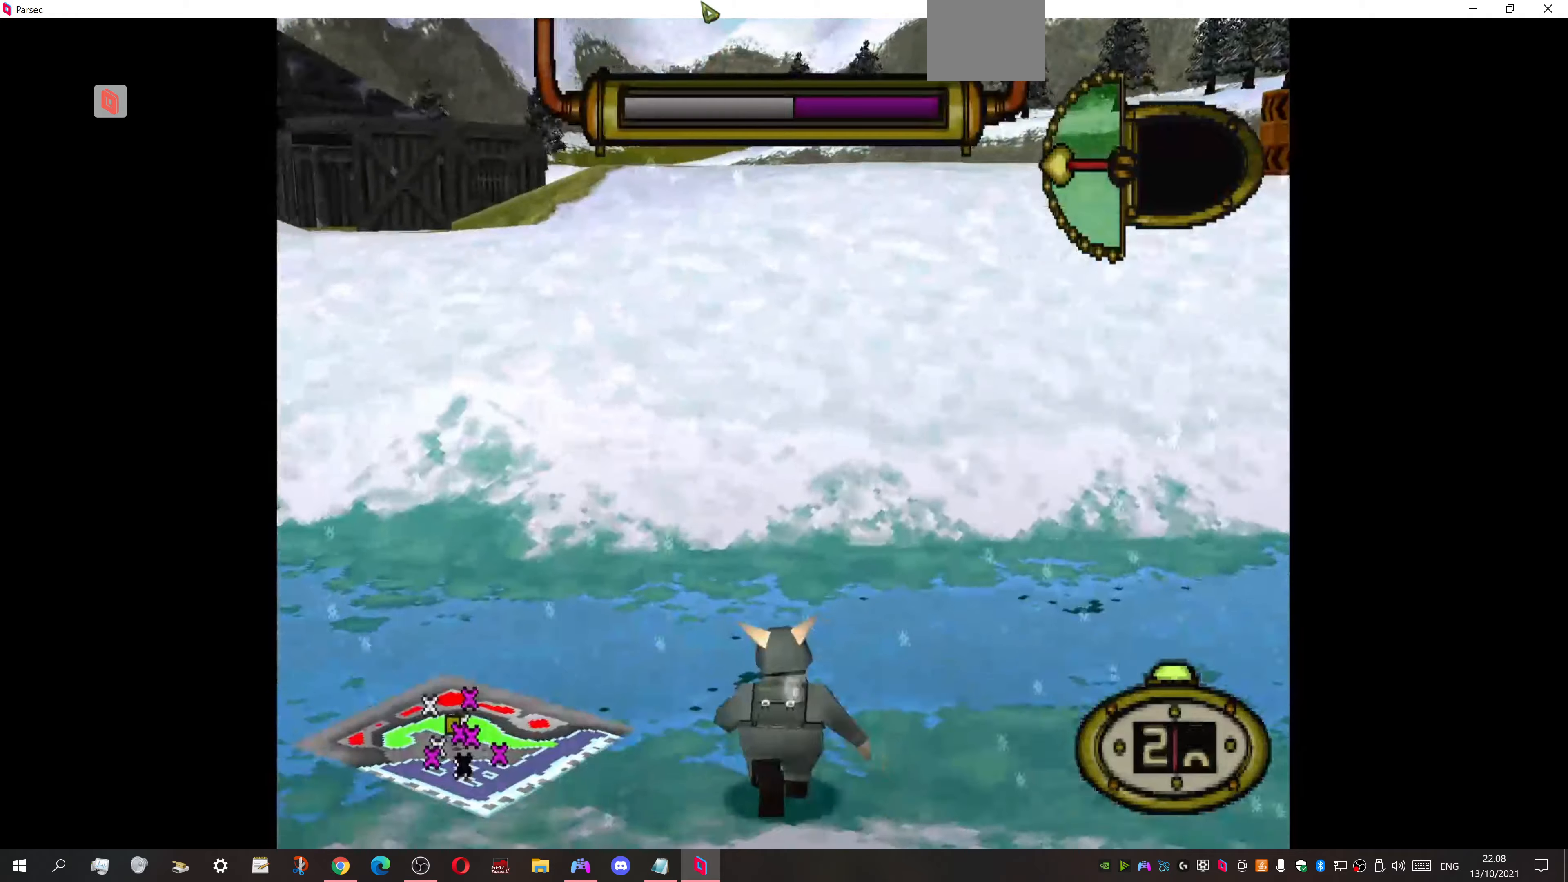
{"buttons": ["DPAD_UP"], "events": [[100, "SQUARE", "up"]]}
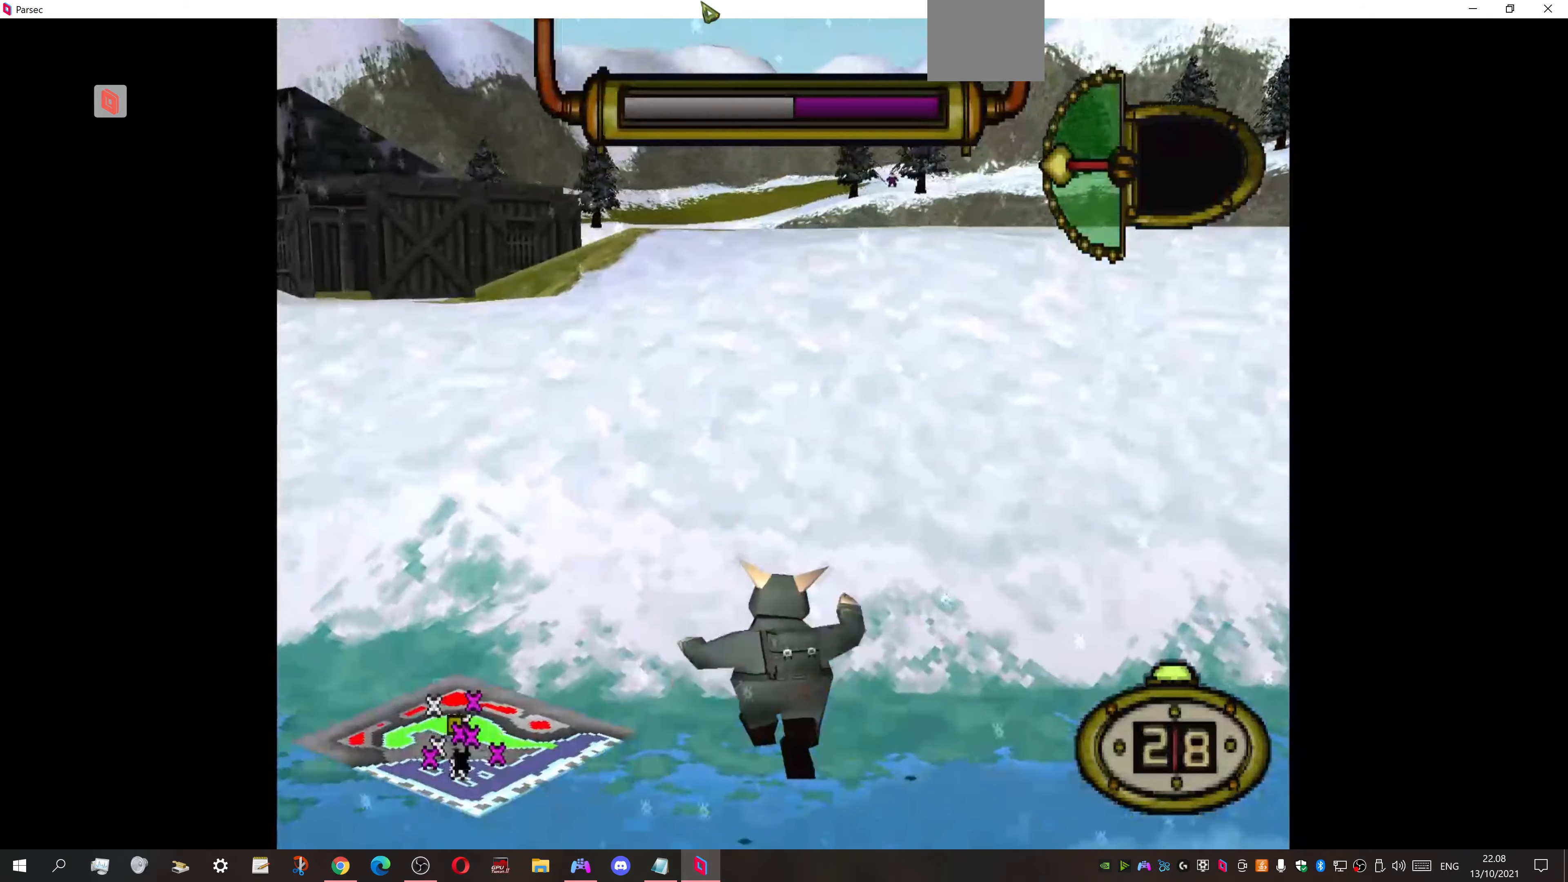
{"buttons": ["DPAD_UP", "DPAD_LEFT"], "events": [[500, "DPAD_LEFT", "down"]]}
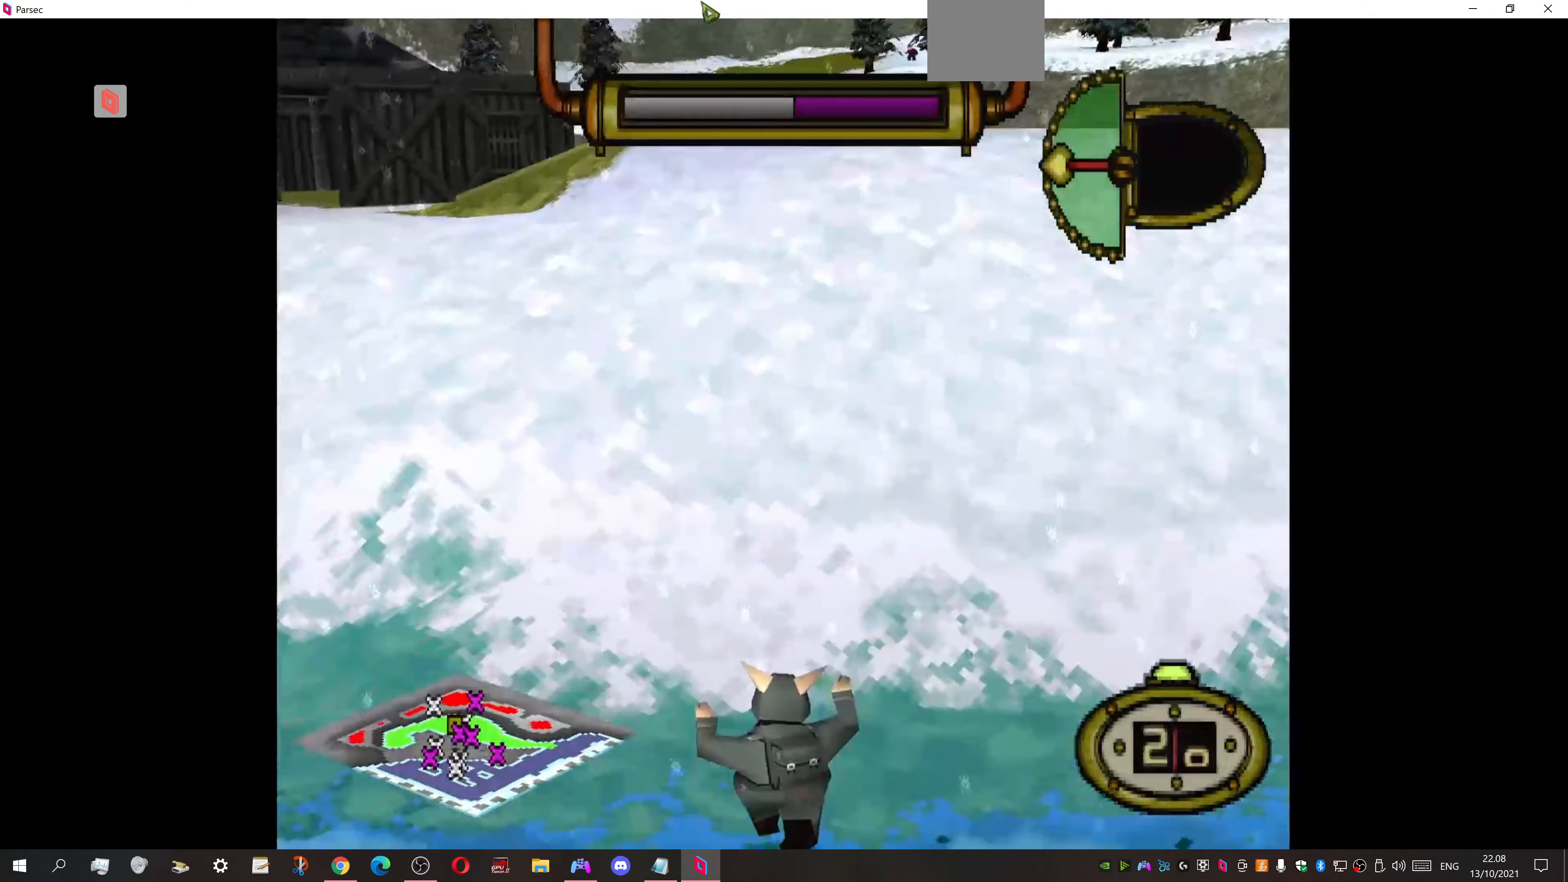
{"buttons": ["DPAD_UP"], "events": [[200, "DPAD_LEFT", "up"]]}
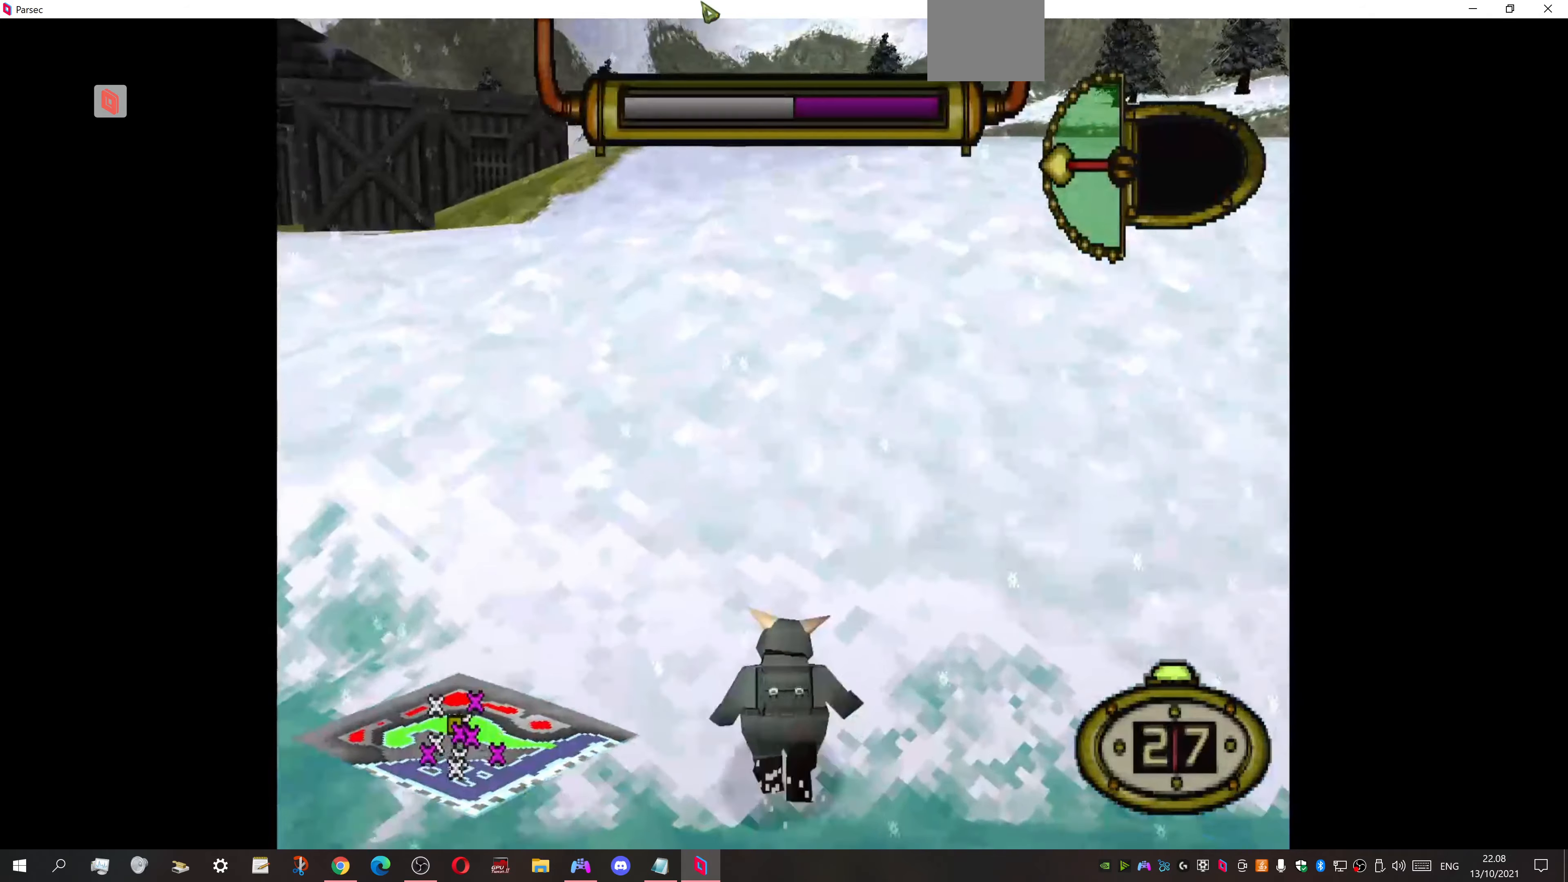
{"buttons": ["DPAD_UP"], "events": []}
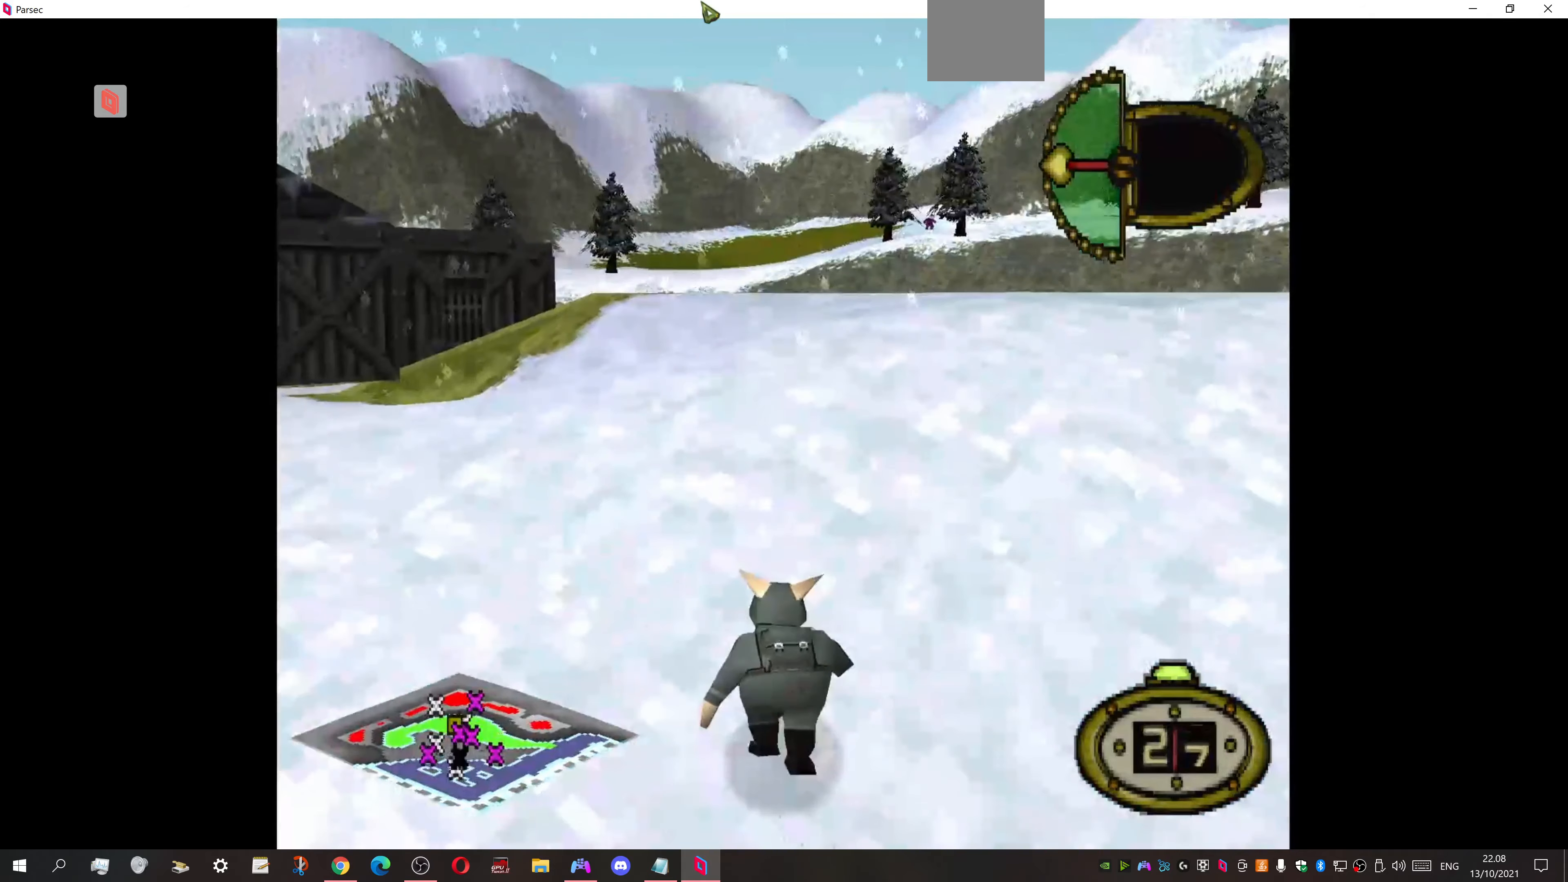
{"buttons": ["DPAD_UP"], "events": []}
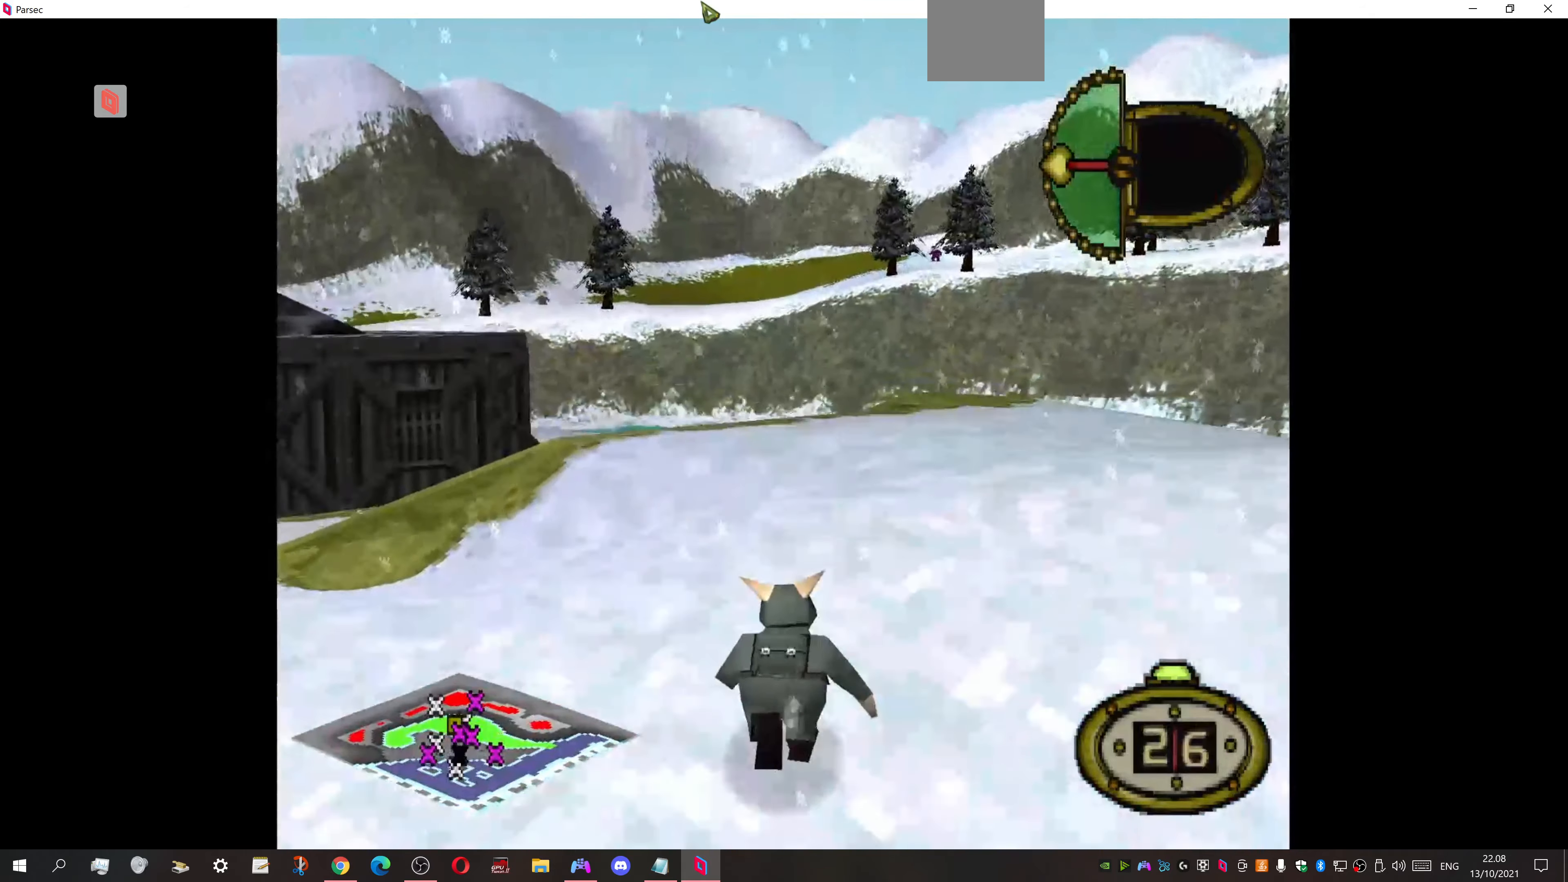
{"buttons": ["DPAD_UP"], "events": []}
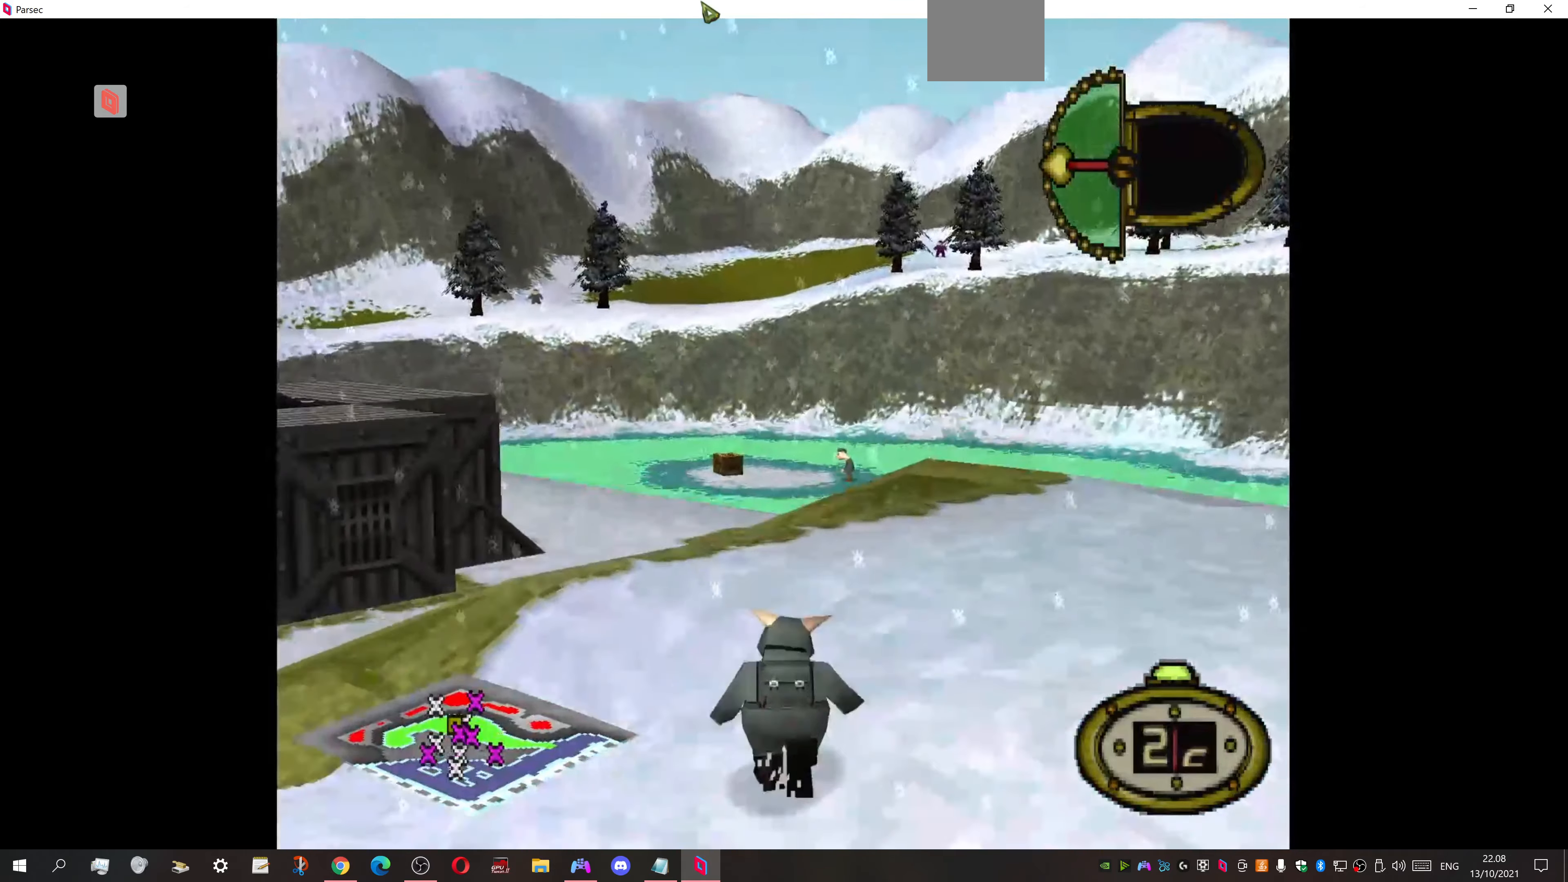
{"buttons": [], "events": [[166, "CIRCLE", "down"], [166, "DPAD_UP", "up"], [300, "CIRCLE", "up"]]}
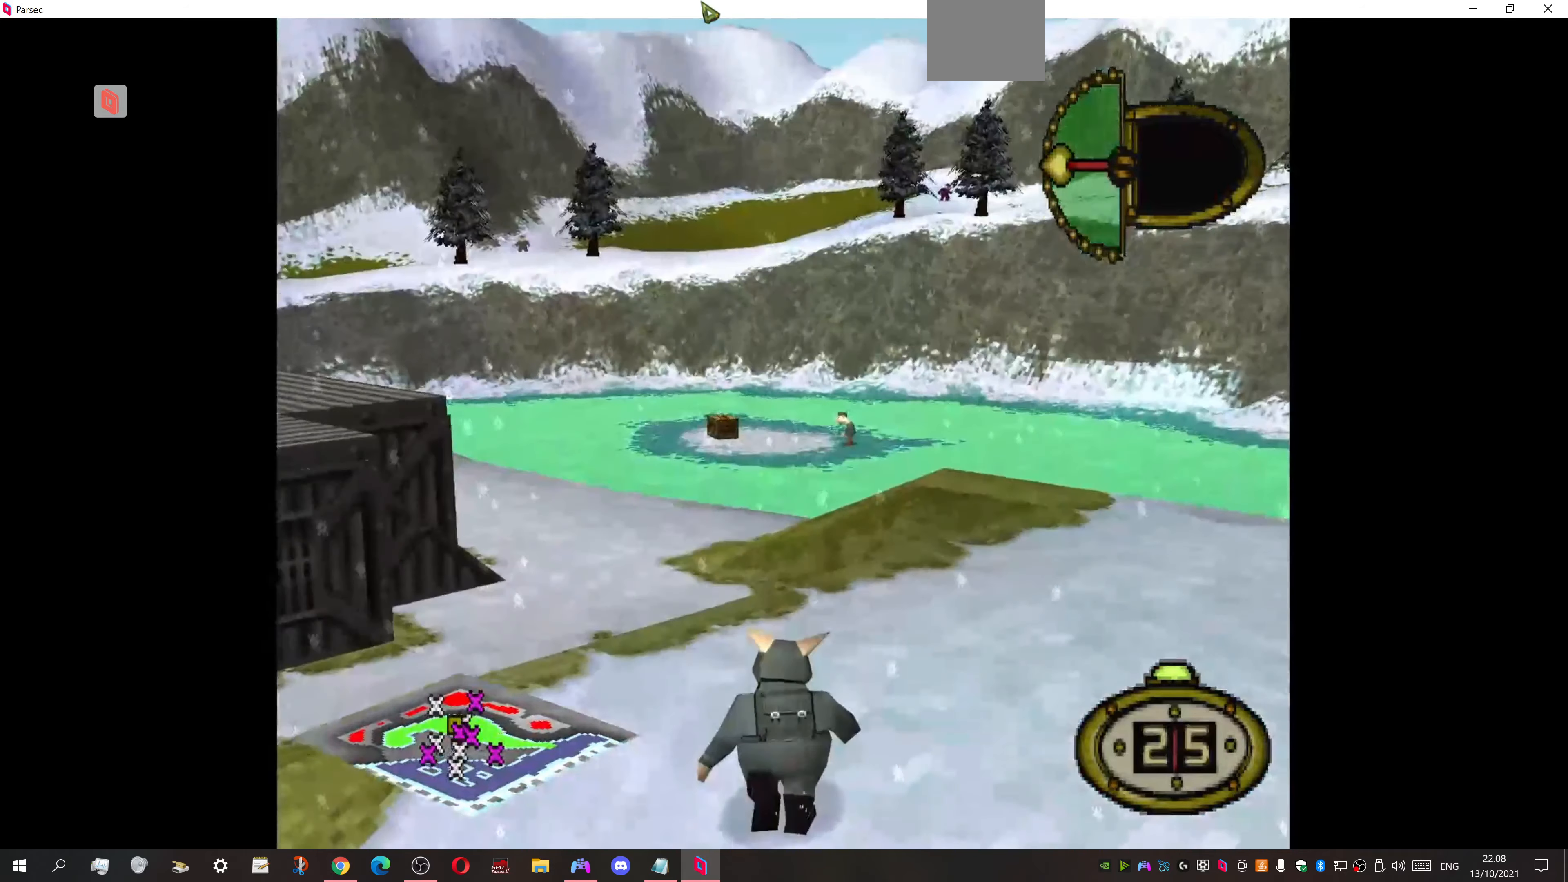
{"buttons": [], "events": []}
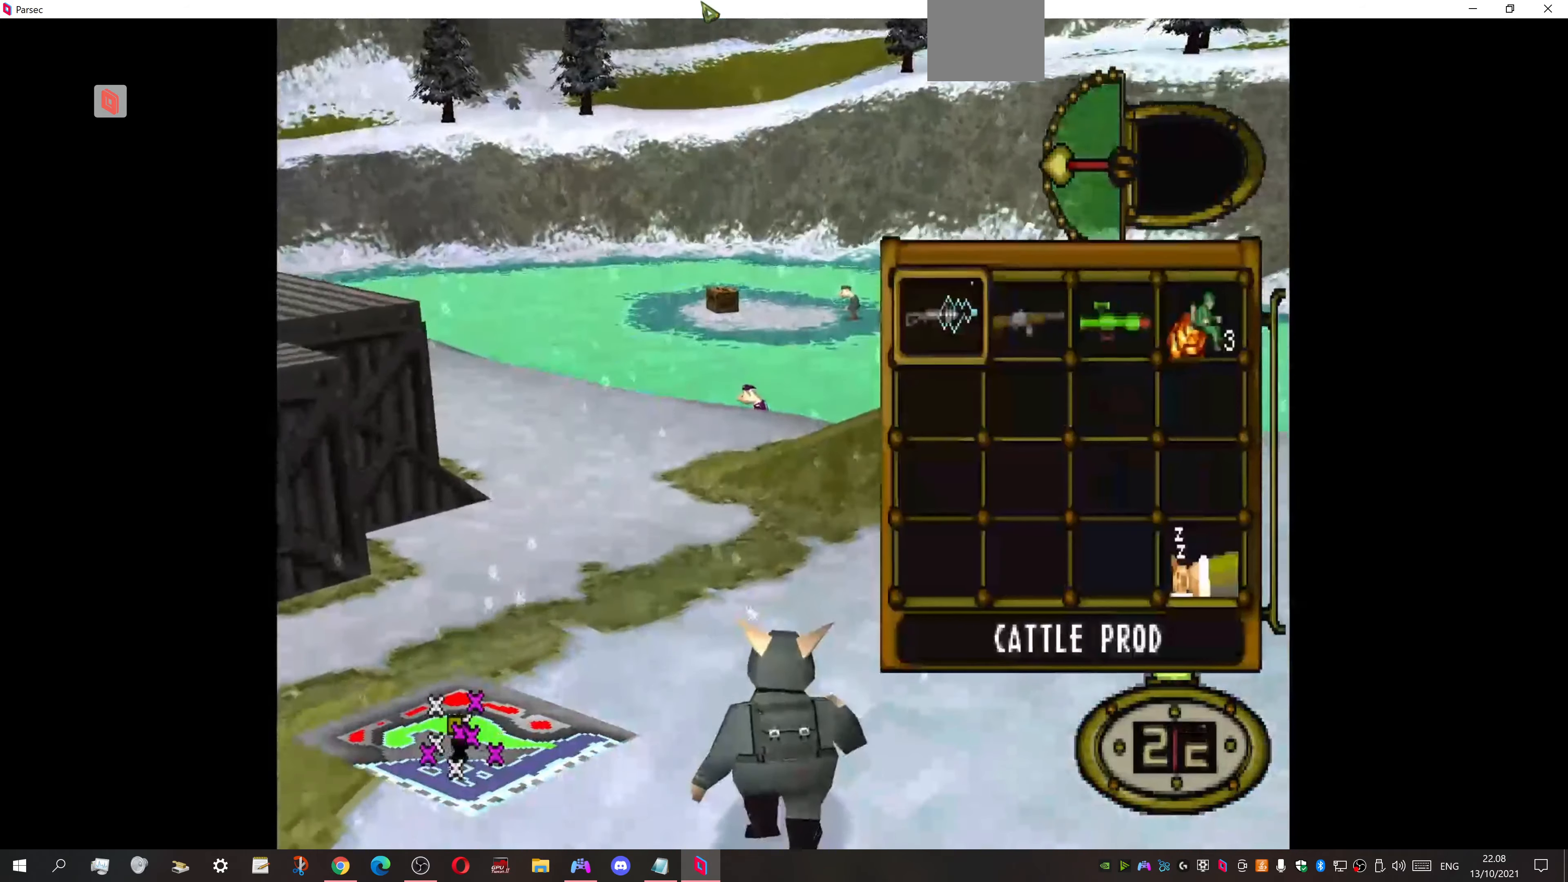
{"buttons": [], "events": [[66, "DPAD_RIGHT", "down"], [200, "DPAD_RIGHT", "up"], [366, "DPAD_RIGHT", "down"], [466, "DPAD_RIGHT", "up"]]}
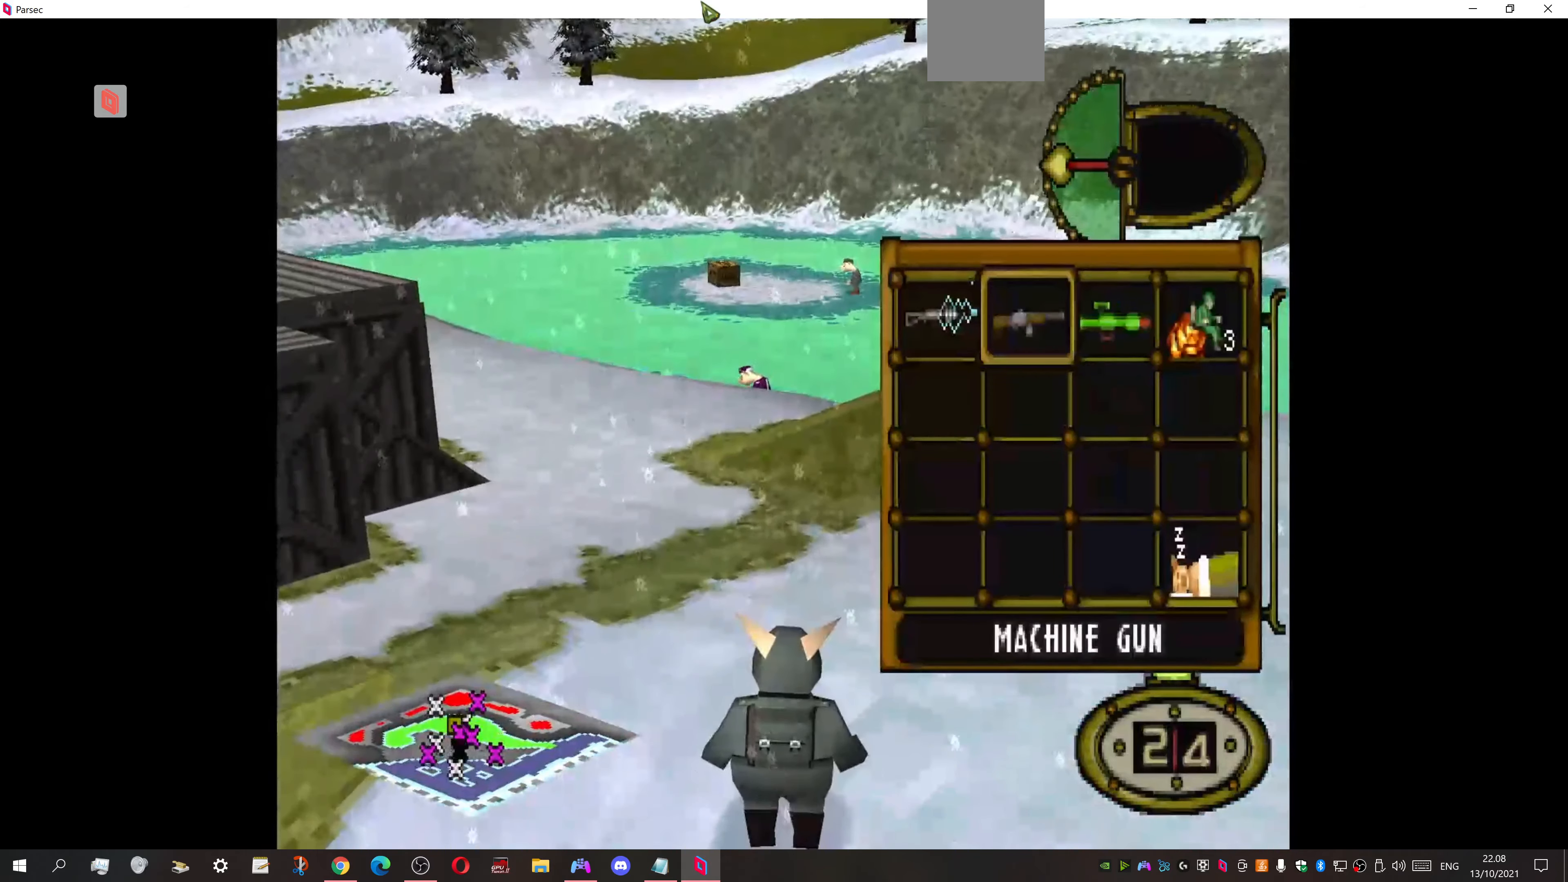
{"buttons": ["DPAD_UP", "DPAD_LEFT"], "events": [[66, "DPAD_RIGHT", "down"], [200, "CROSS", "down"], [233, "DPAD_RIGHT", "up"], [333, "CROSS", "up"], [400, "DPAD_LEFT", "down"], [400, "DPAD_UP", "down"]]}
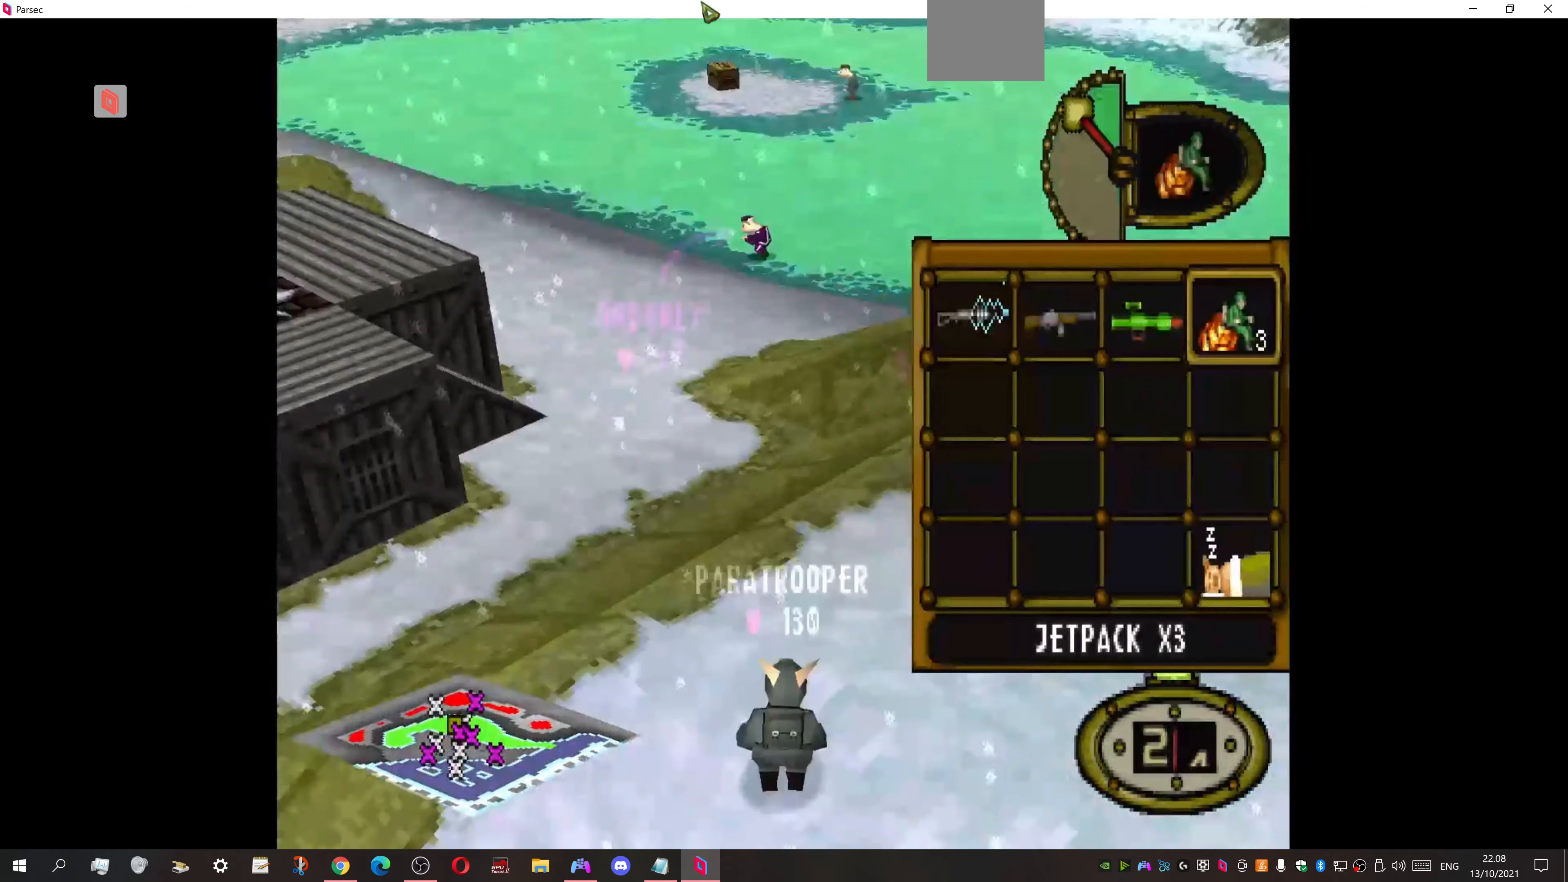
{"buttons": ["DPAD_UP"], "events": [[300, "DPAD_LEFT", "up"]]}
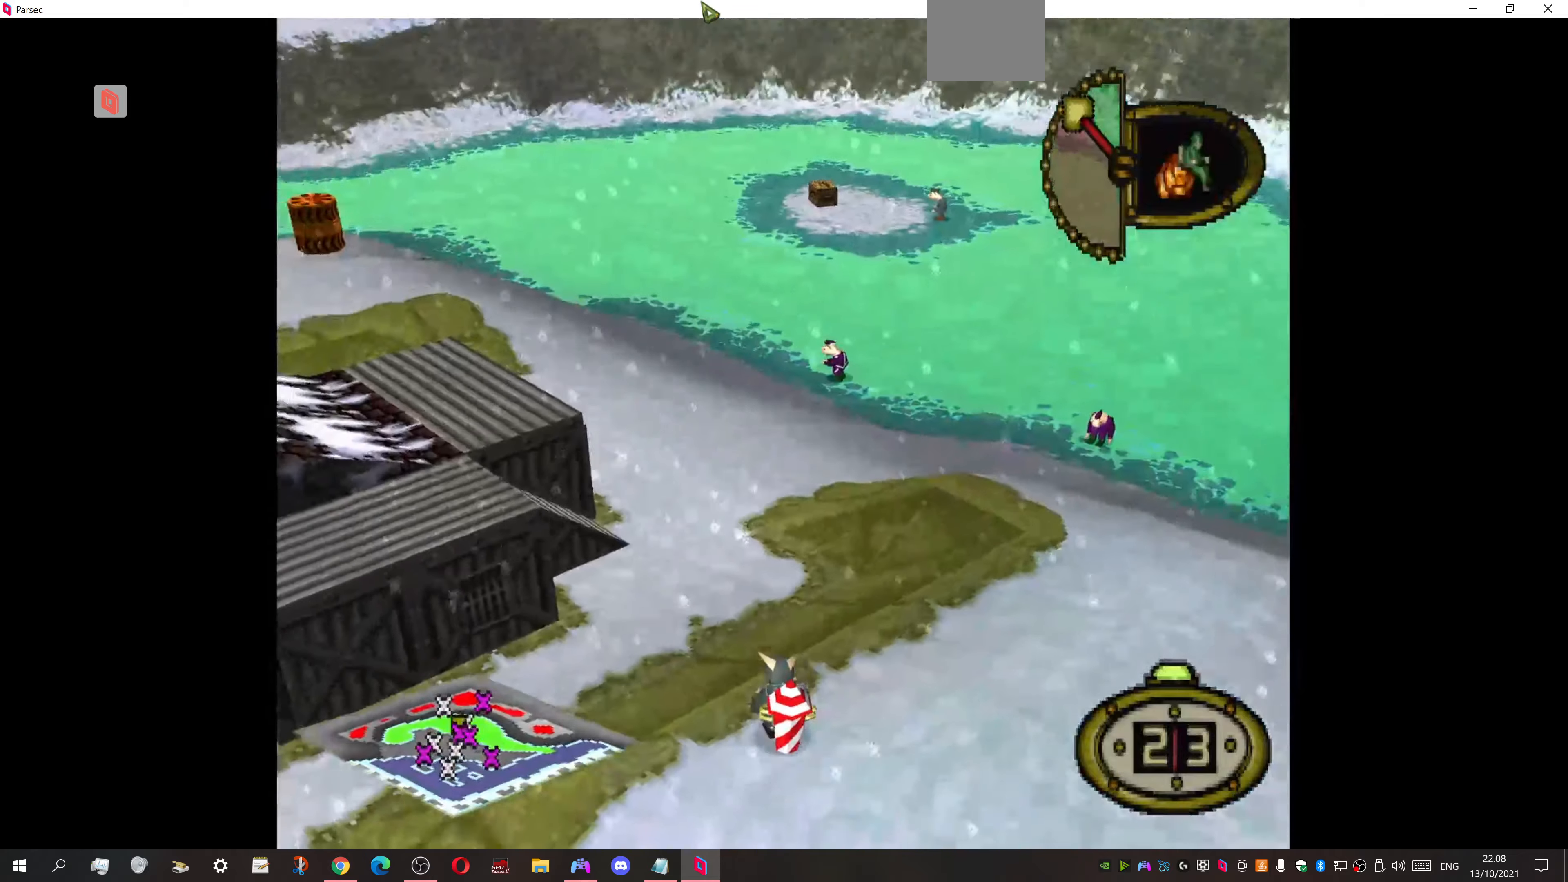
{"buttons": ["DPAD_UP"], "events": [[134, "DPAD_LEFT", "down"], [300, "DPAD_LEFT", "up"]]}
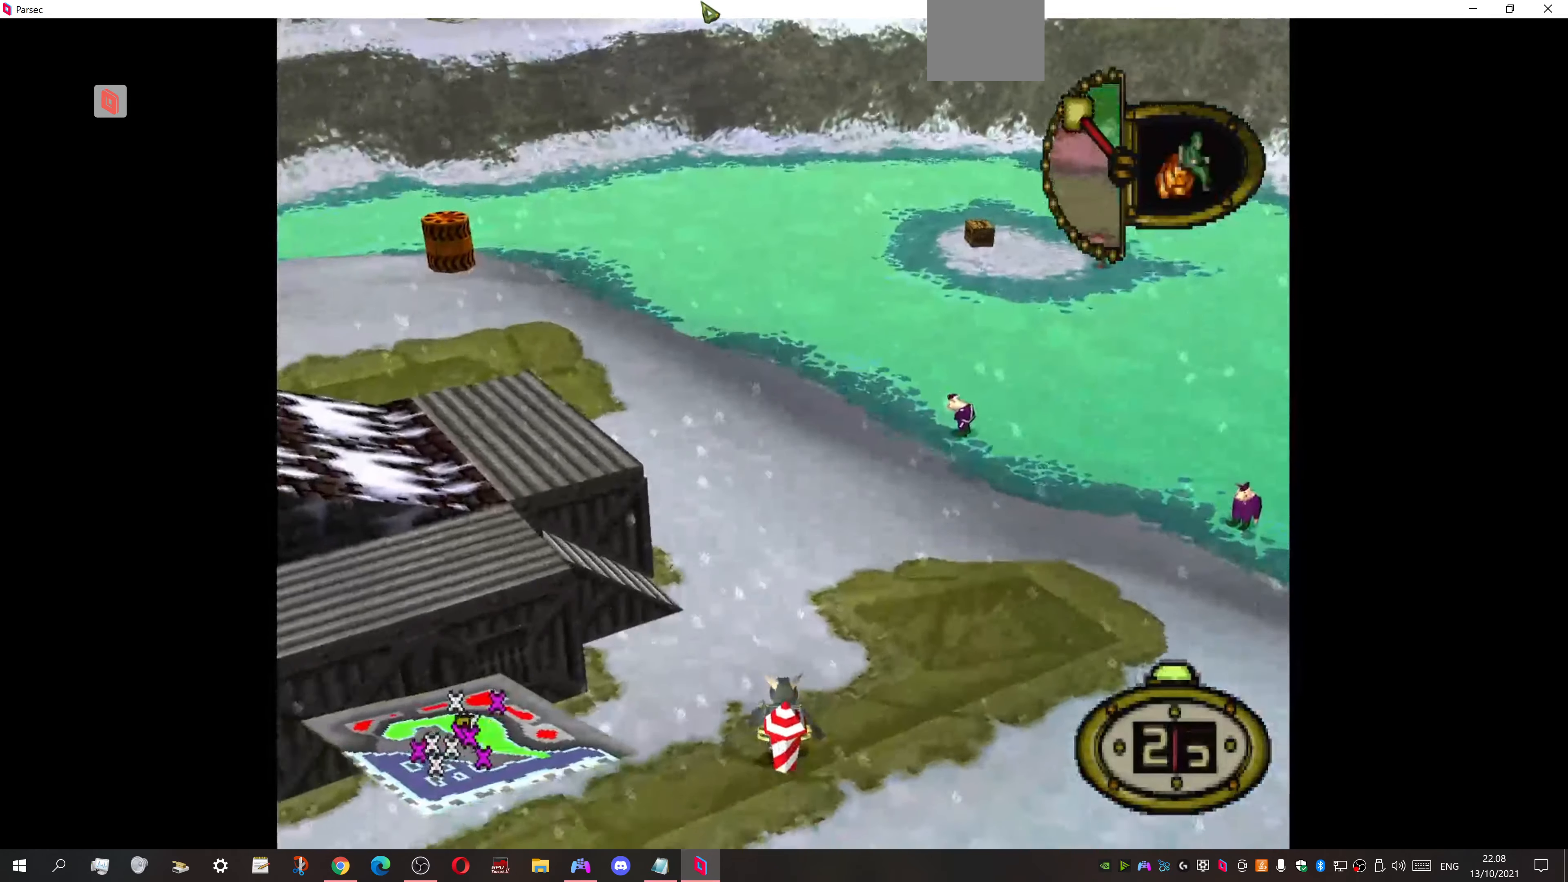
{"buttons": ["DPAD_UP"], "events": []}
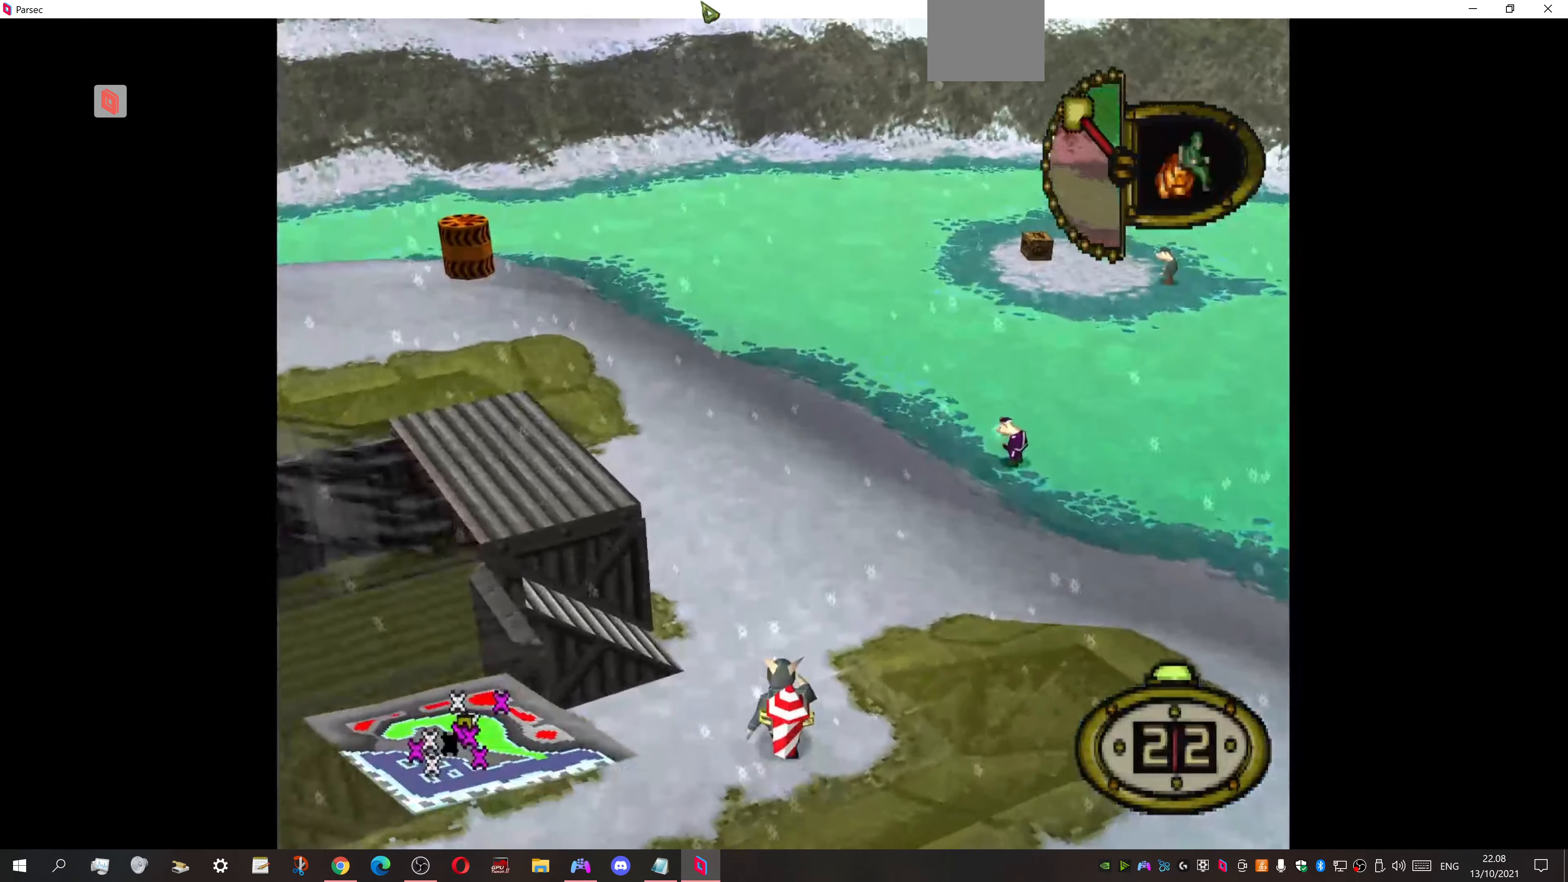
{"buttons": ["DPAD_UP"], "events": []}
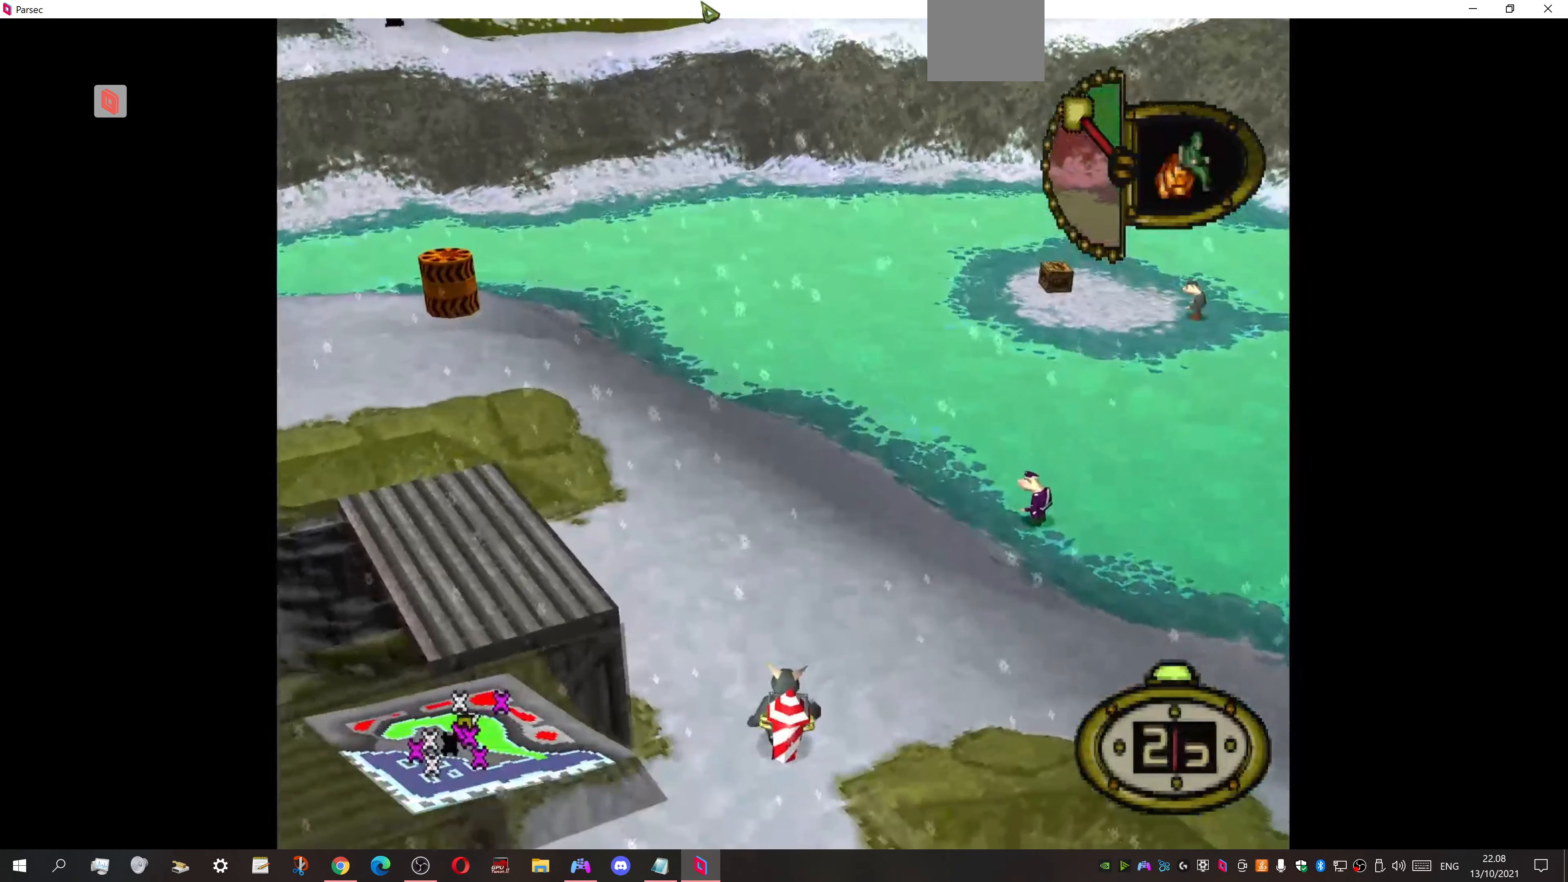
{"buttons": ["DPAD_UP"], "events": []}
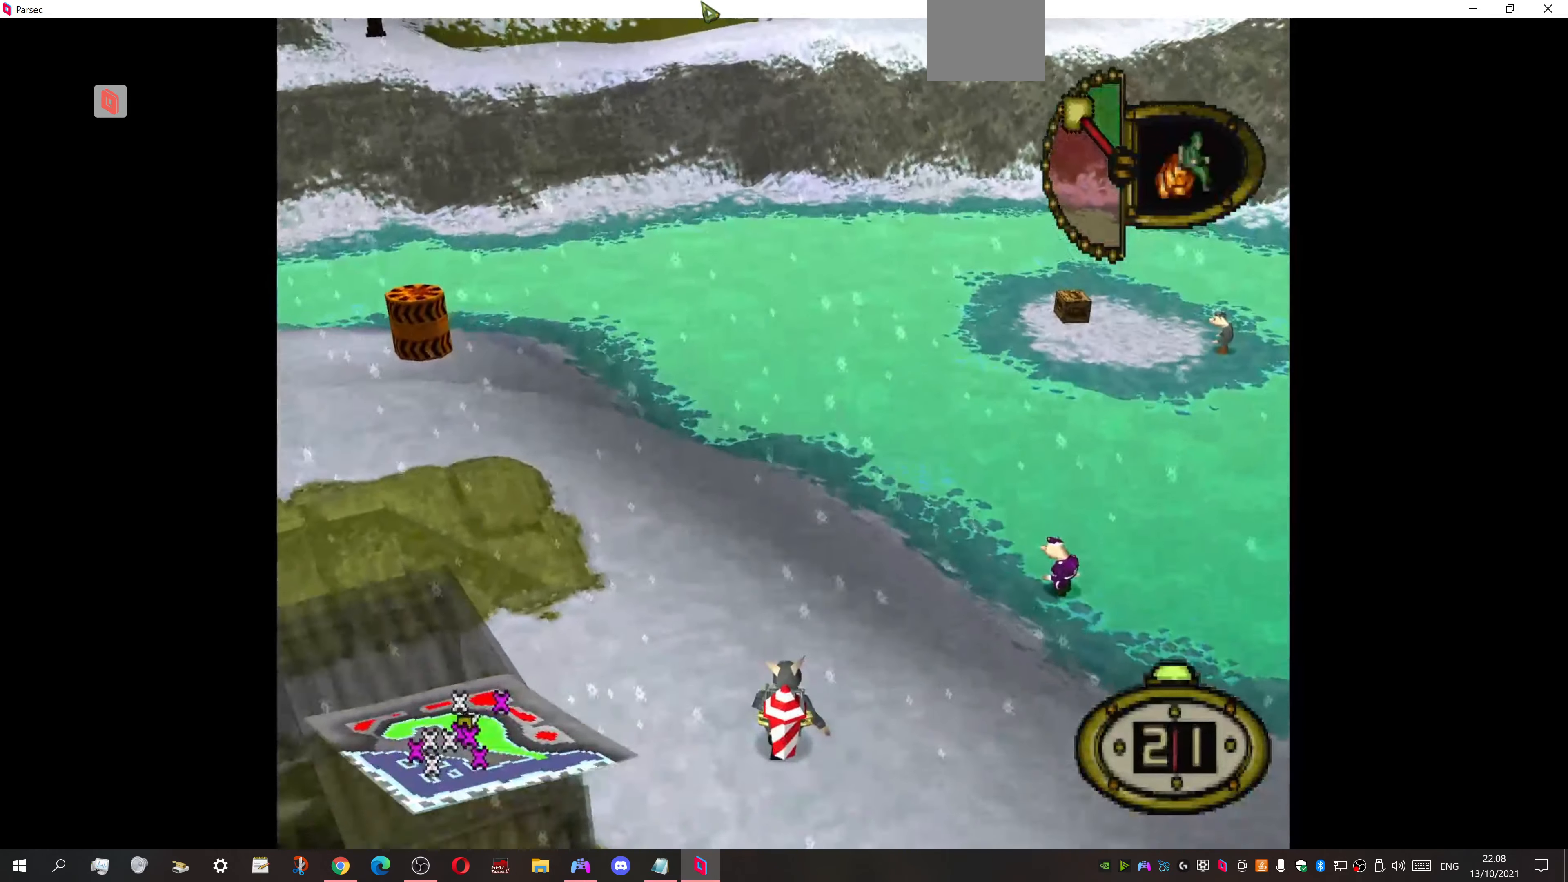
{"buttons": ["DPAD_UP", "DPAD_RIGHT"], "events": [[167, "DPAD_RIGHT", "down"]]}
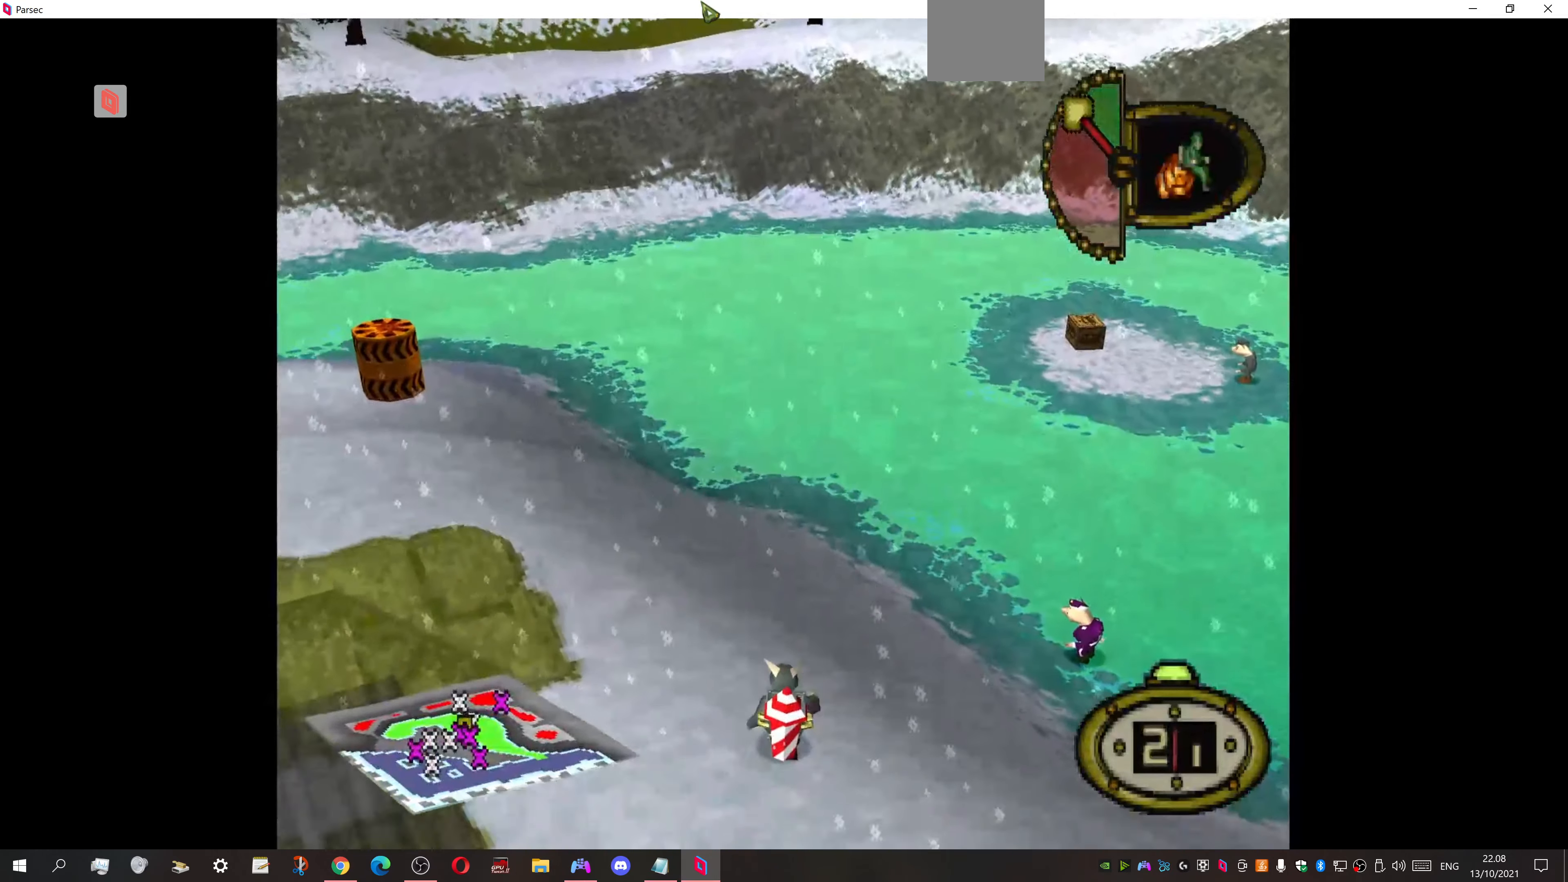
{"buttons": ["DPAD_UP", "DPAD_RIGHT"], "events": [[134, "DPAD_RIGHT", "up"], [267, "DPAD_RIGHT", "down"]]}
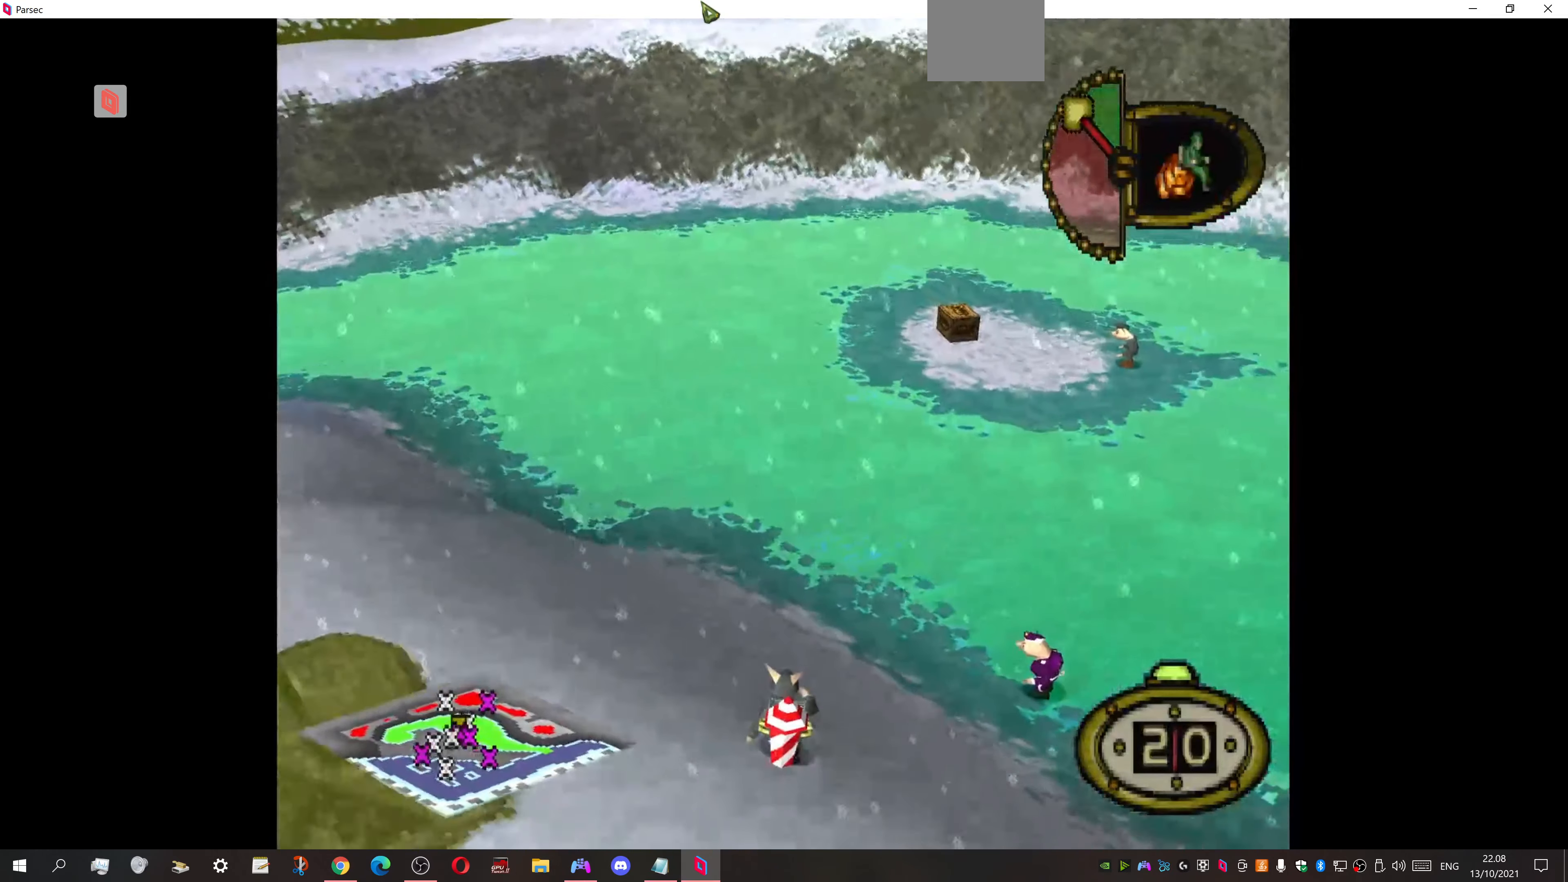
{"buttons": ["DPAD_UP", "DPAD_RIGHT"], "events": []}